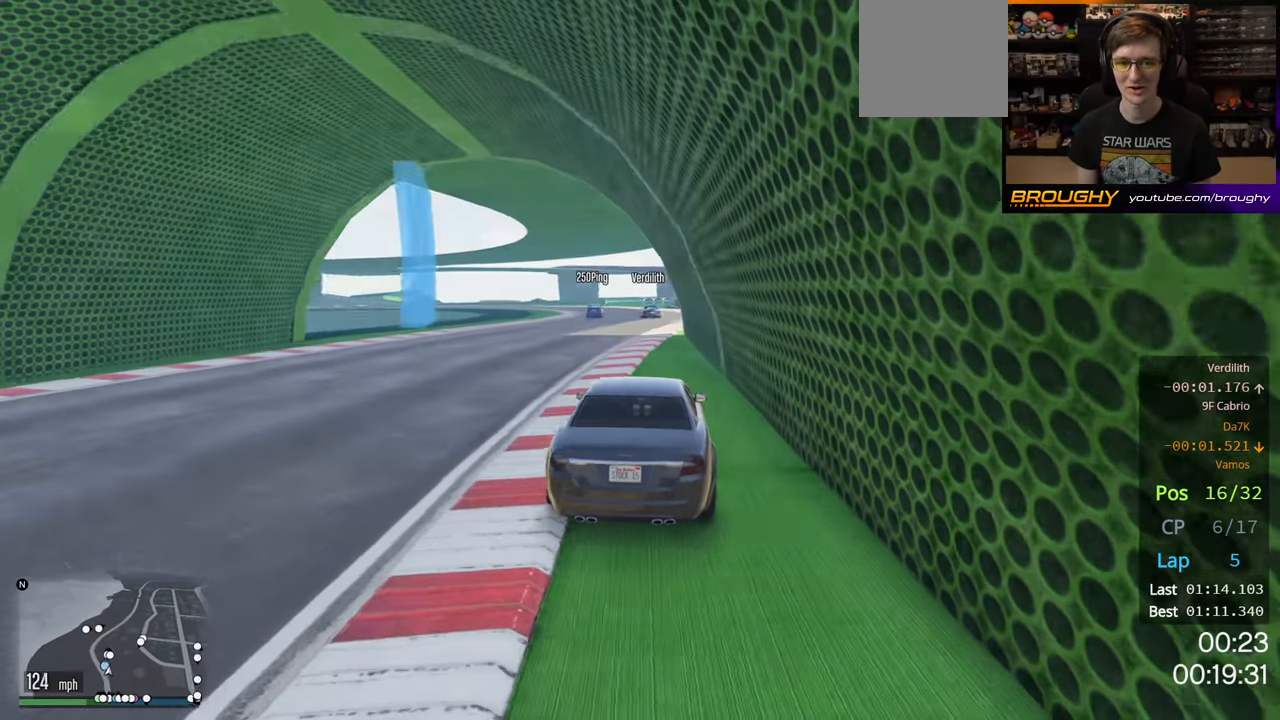
Gameplay with a controller (Xbox layout); each line is a JSON object with the inputs held at the frame after it. "events" lists button and stick changes between this image and that frame as [ms after this image, input, new state], when the widget could be followed in between. Not read: R3.
{"buttons": ["R2"], "left_stick": "up-left", "right_stick": "center", "events": [[417, "left_stick", "up-left"]]}
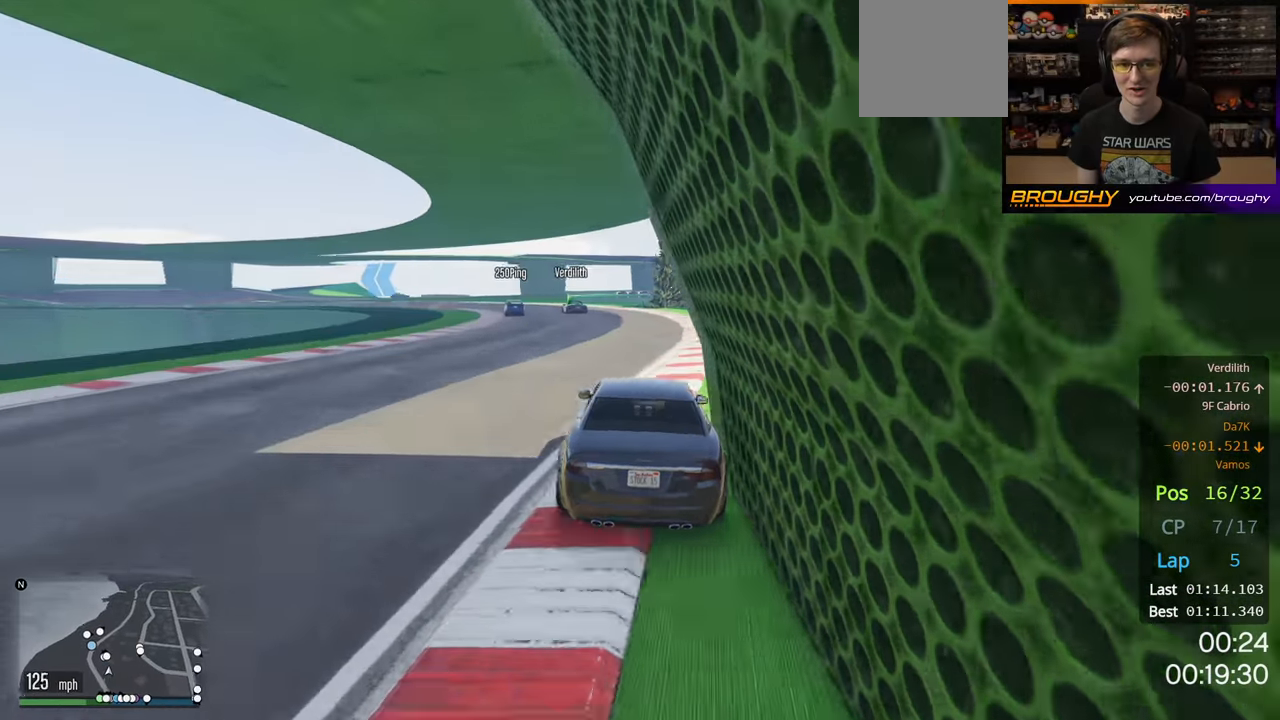
{"buttons": ["R2"], "left_stick": "up-left", "right_stick": "center", "events": [[84, "left_stick", "center"], [184, "left_stick", "up-left"]]}
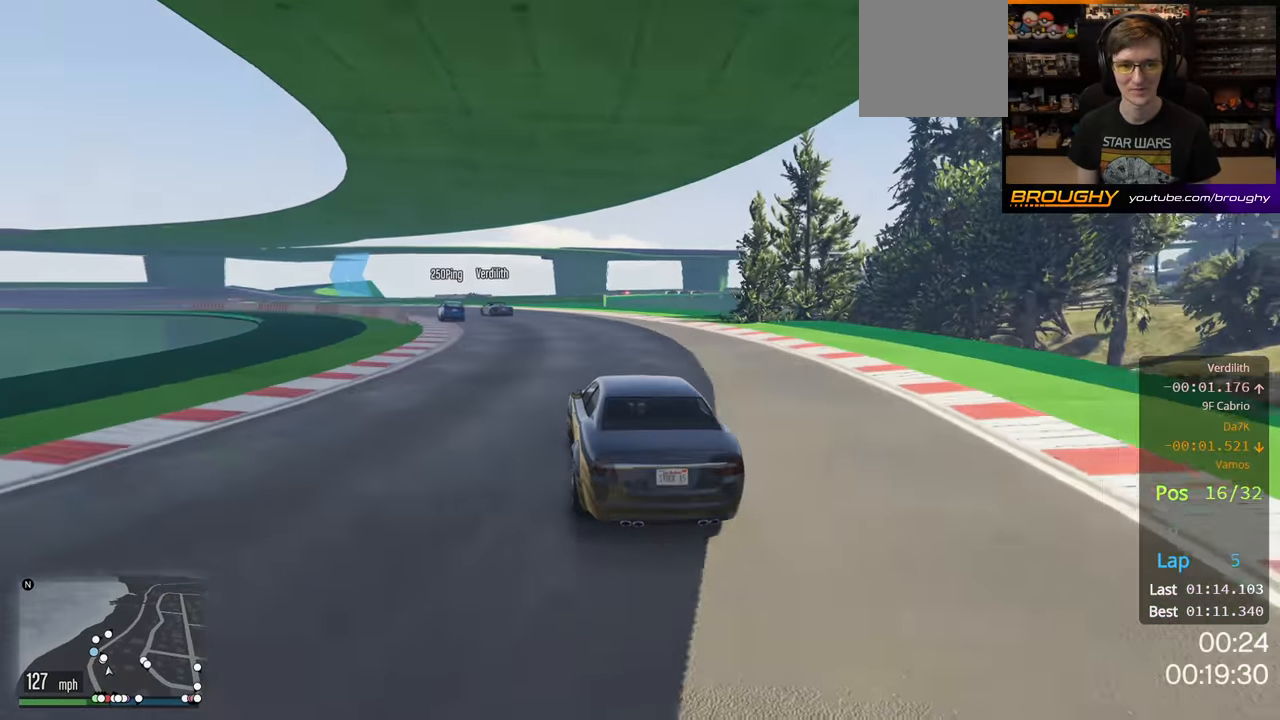
{"buttons": ["L2"], "left_stick": "up-left", "right_stick": "center", "events": [[334, "R2", "up"], [467, "L2", "down"]]}
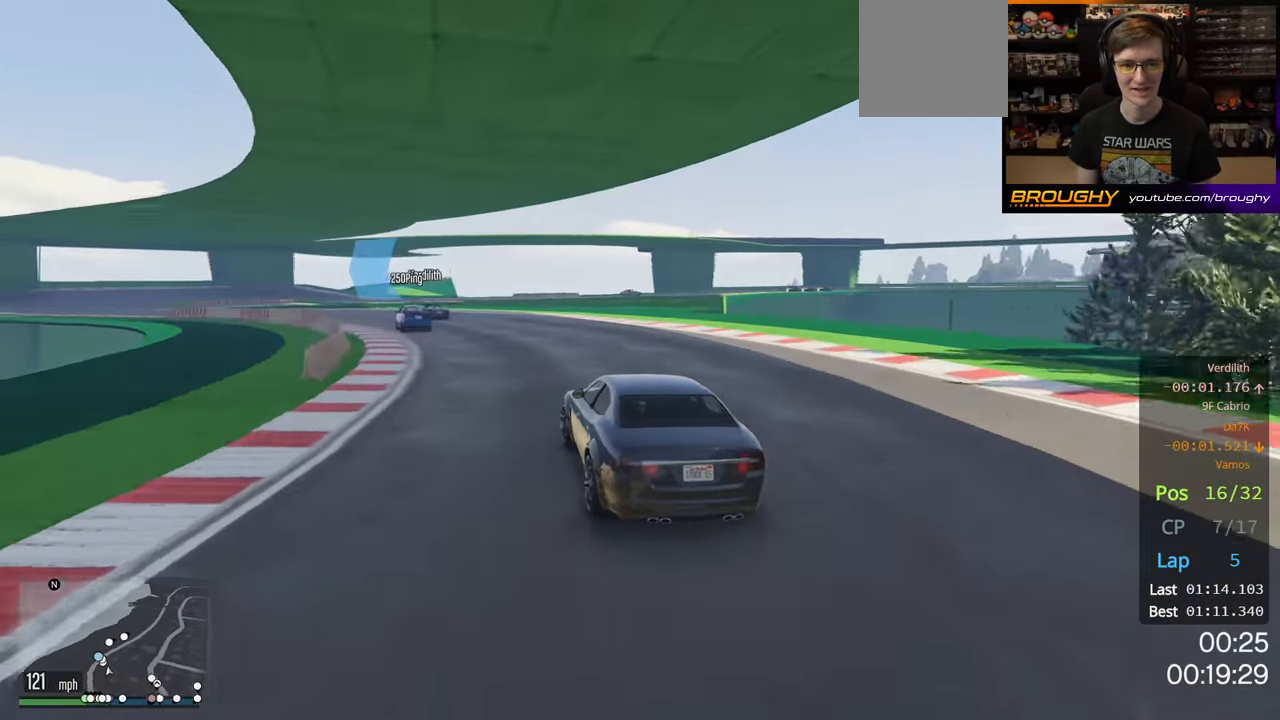
{"buttons": [], "left_stick": "center", "right_stick": "center", "events": [[400, "L2", "up"], [500, "left_stick", "center"]]}
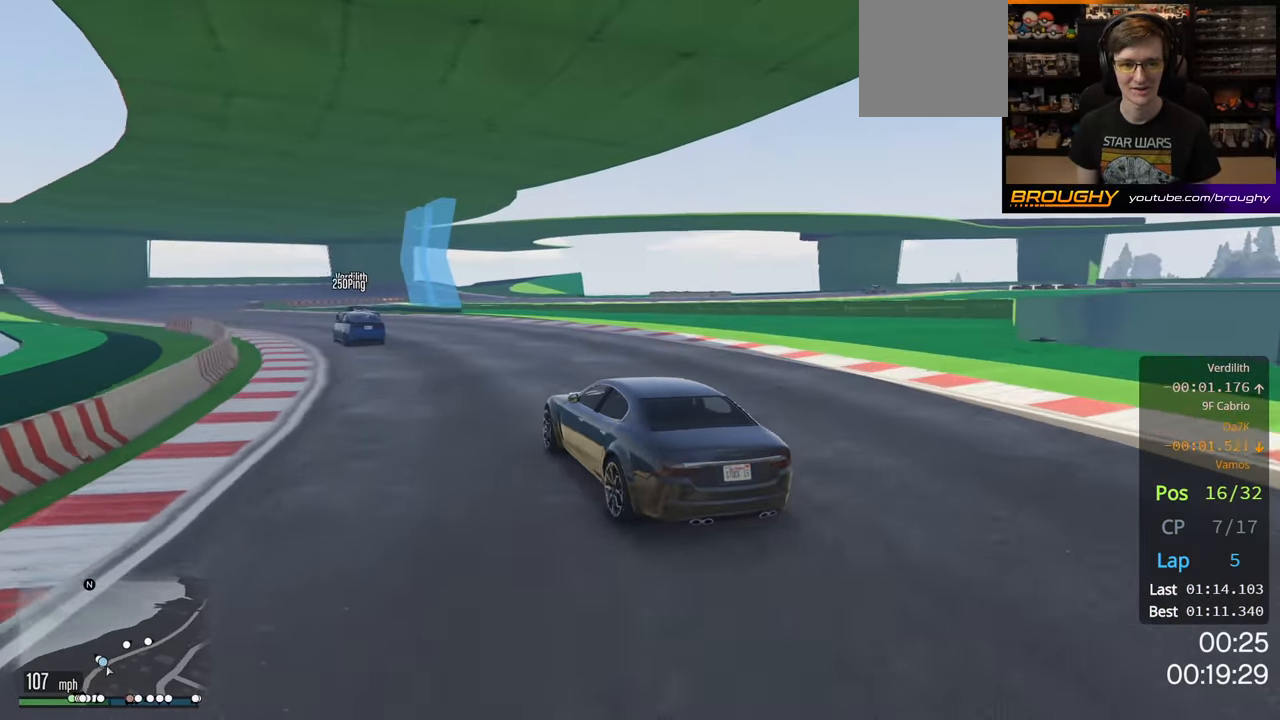
{"buttons": ["L2"], "left_stick": "left", "right_stick": "center", "events": [[17, "left_stick", "right"], [200, "left_stick", "left"], [484, "L2", "down"]]}
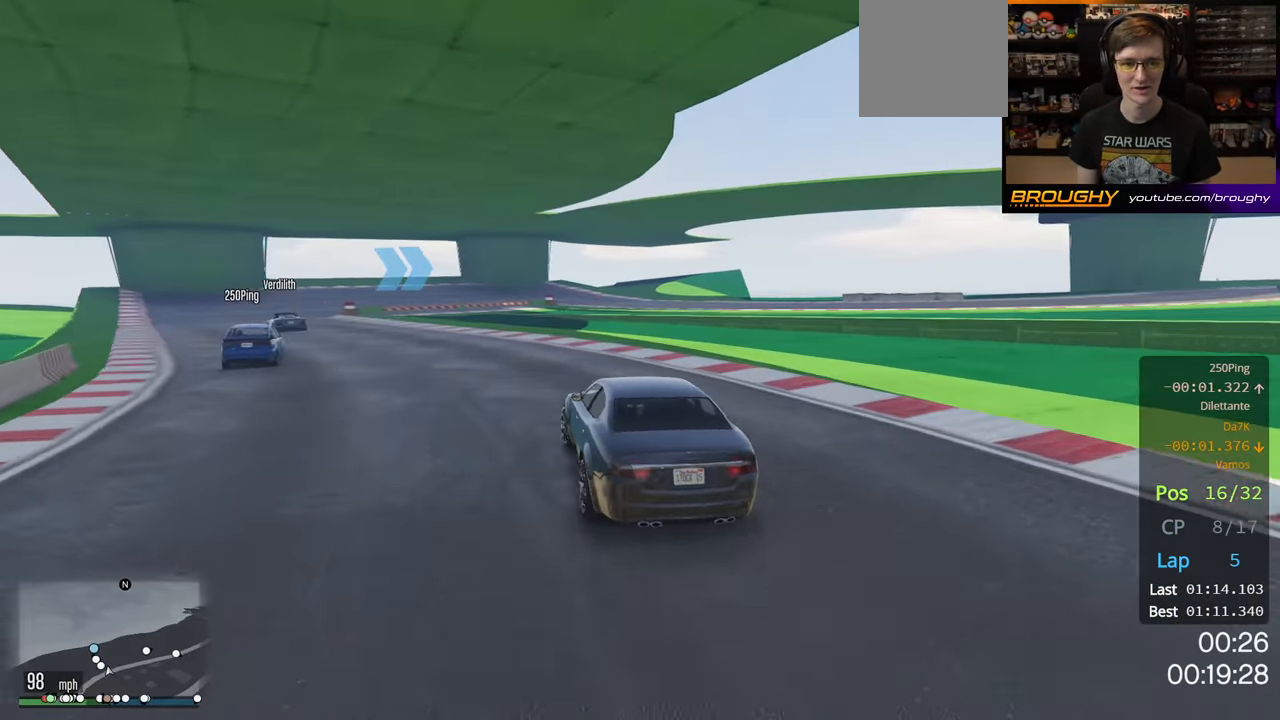
{"buttons": [], "left_stick": "up-left", "right_stick": "center", "events": [[134, "L2", "up"], [233, "left_stick", "up-left"]]}
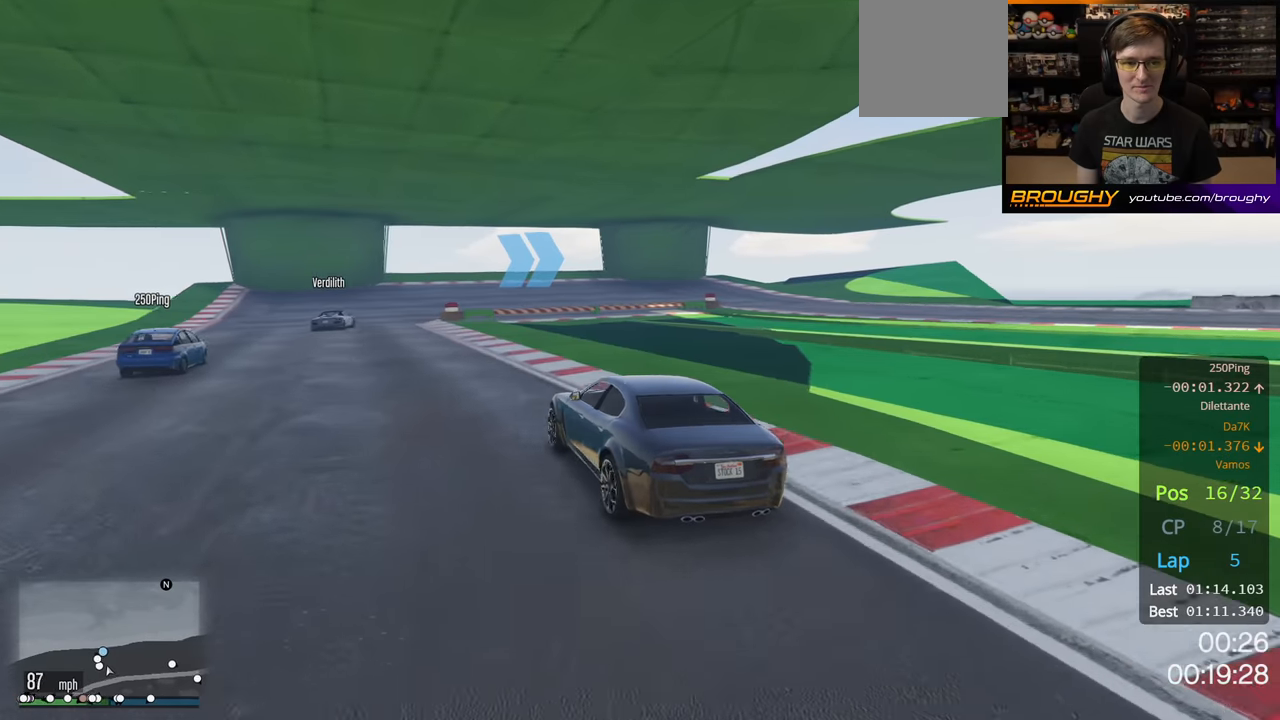
{"buttons": [], "left_stick": "right", "right_stick": "center", "events": [[66, "left_stick", "center"], [233, "left_stick", "left"], [416, "left_stick", "right"]]}
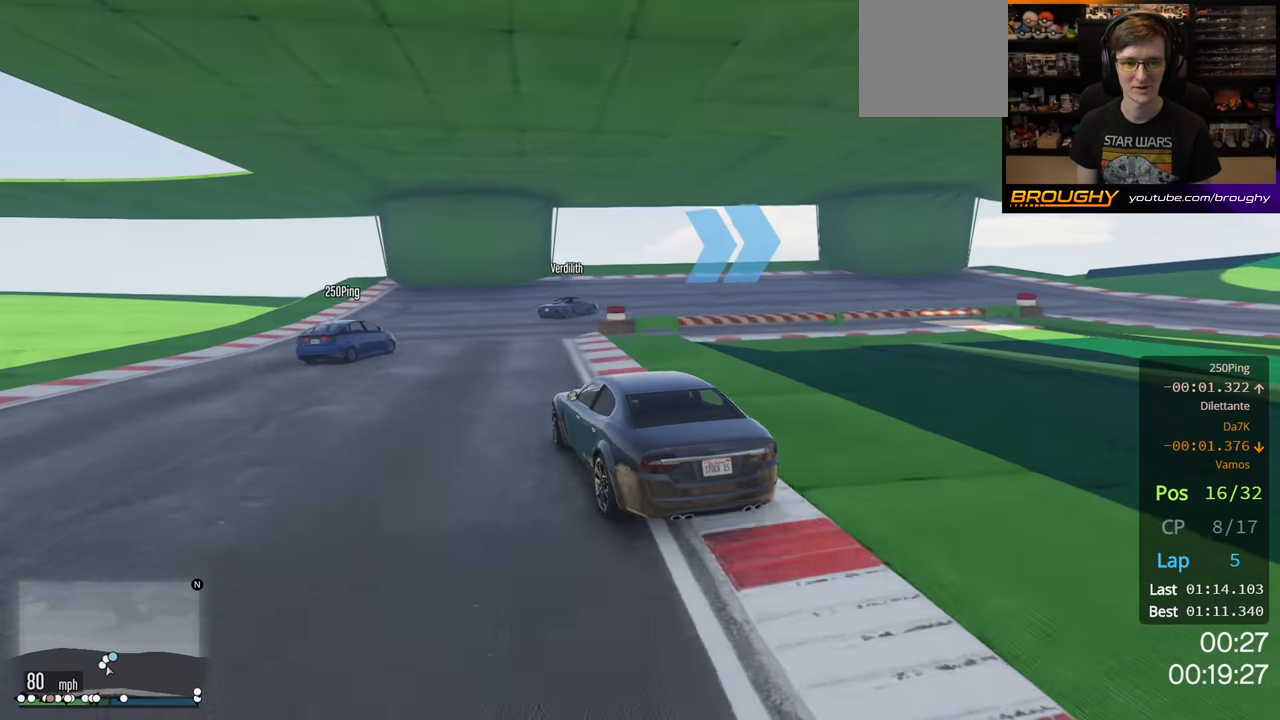
{"buttons": ["L2"], "left_stick": "right", "right_stick": "center", "events": [[33, "left_stick", "left"], [83, "L2", "down"], [233, "left_stick", "right"]]}
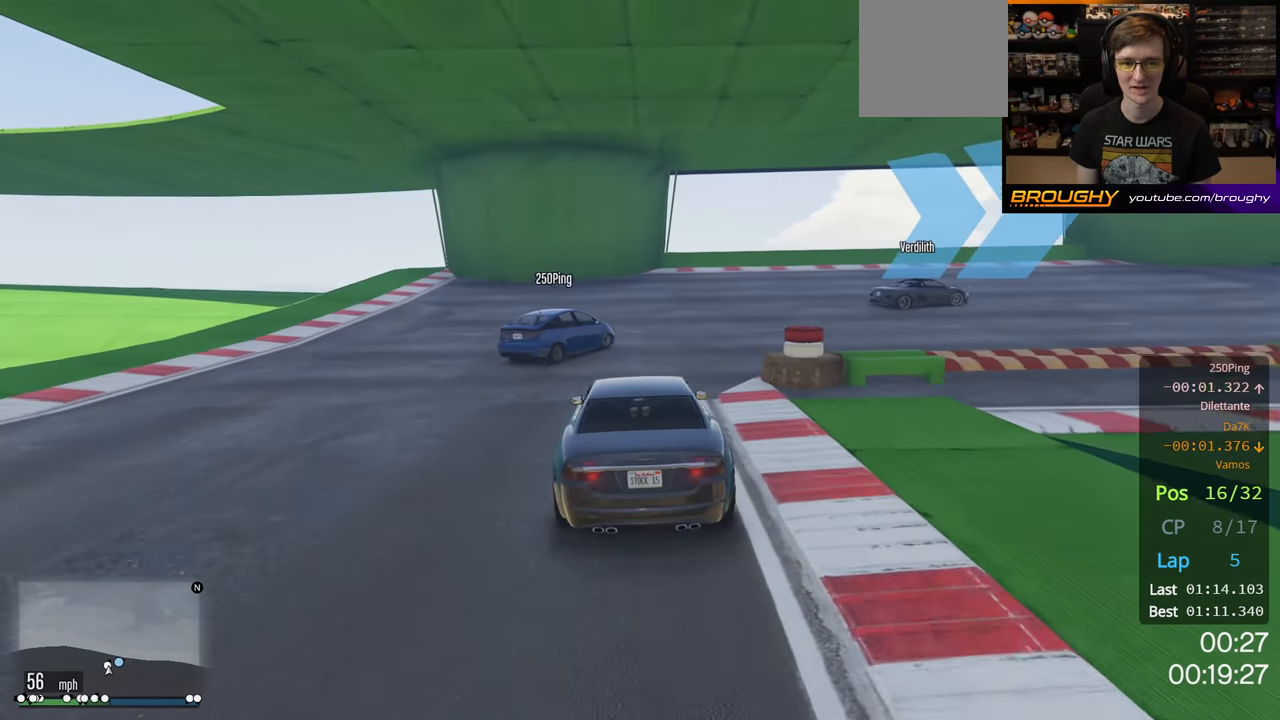
{"buttons": [], "left_stick": "right", "right_stick": "center", "events": [[100, "L2", "up"], [283, "L2", "down"], [450, "L2", "up"]]}
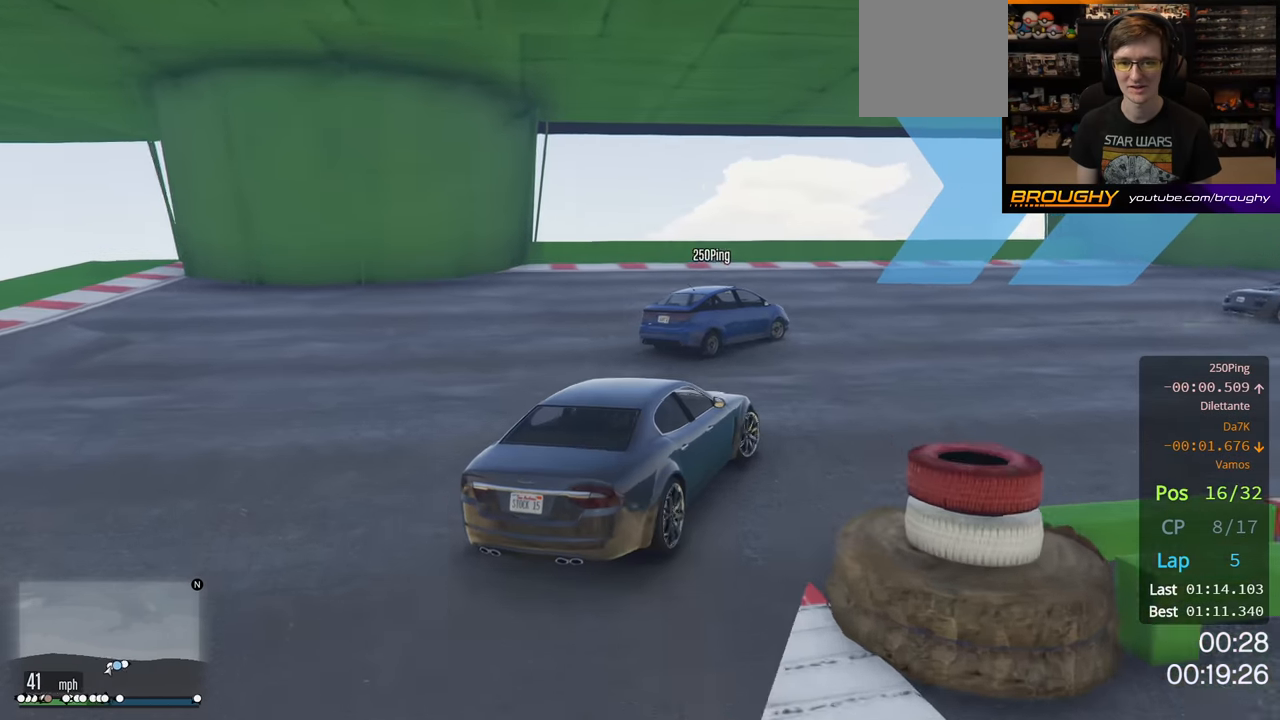
{"buttons": ["R2"], "left_stick": "right", "right_stick": "center", "events": [[66, "R2", "down"]]}
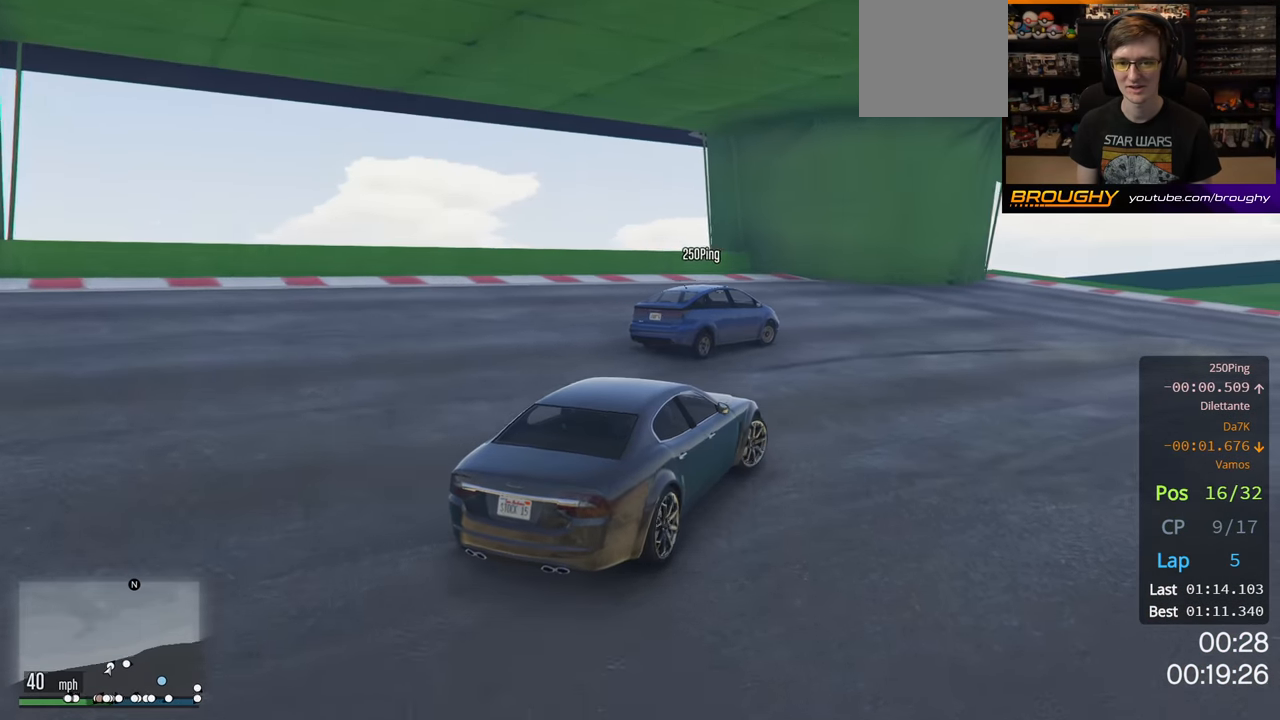
{"buttons": ["R2"], "left_stick": "right", "right_stick": "center", "events": [[16, "R2", "up"], [116, "R2", "down"]]}
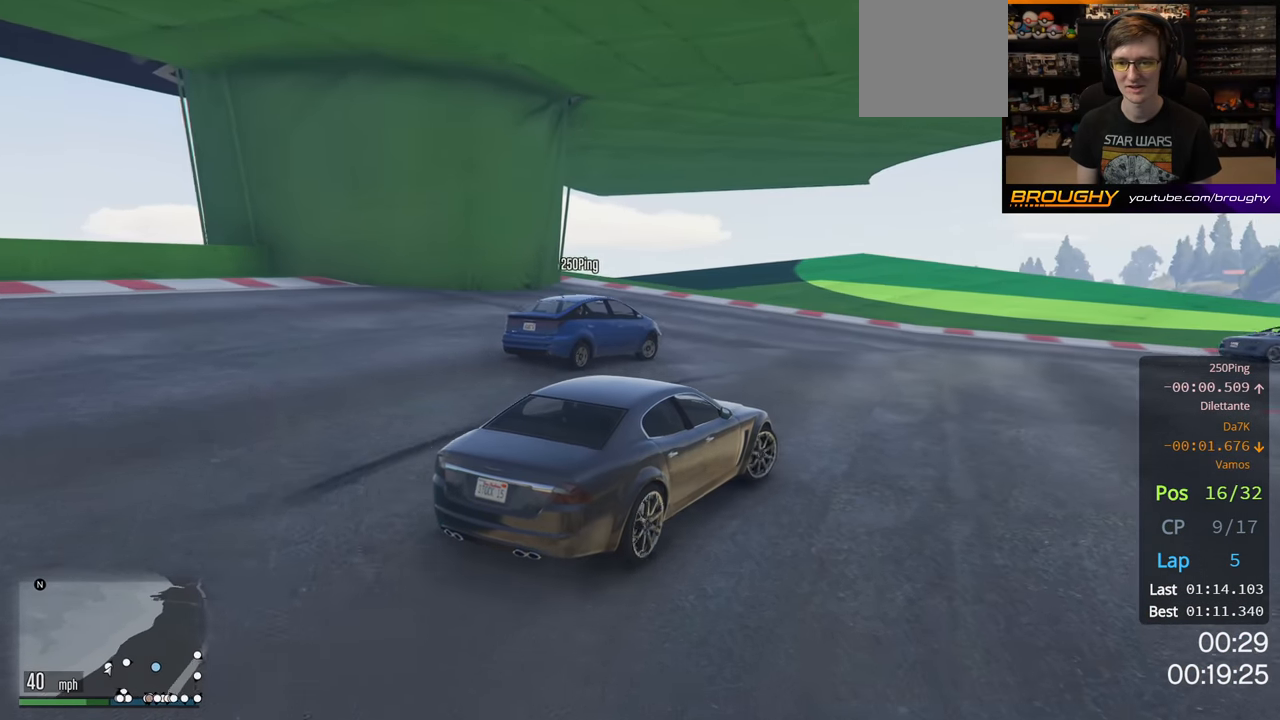
{"buttons": ["R2"], "left_stick": "right", "right_stick": "center", "events": []}
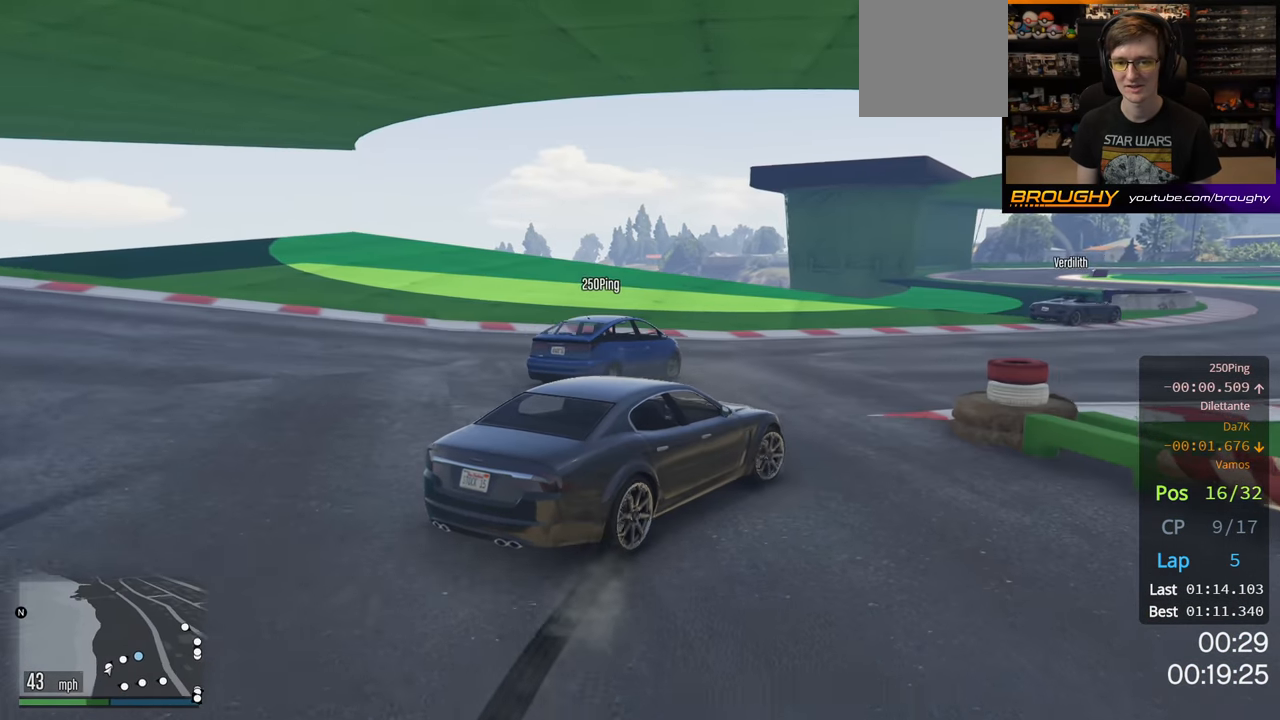
{"buttons": ["R2"], "left_stick": "right", "right_stick": "center", "events": [[166, "left_stick", "center"], [416, "left_stick", "right"]]}
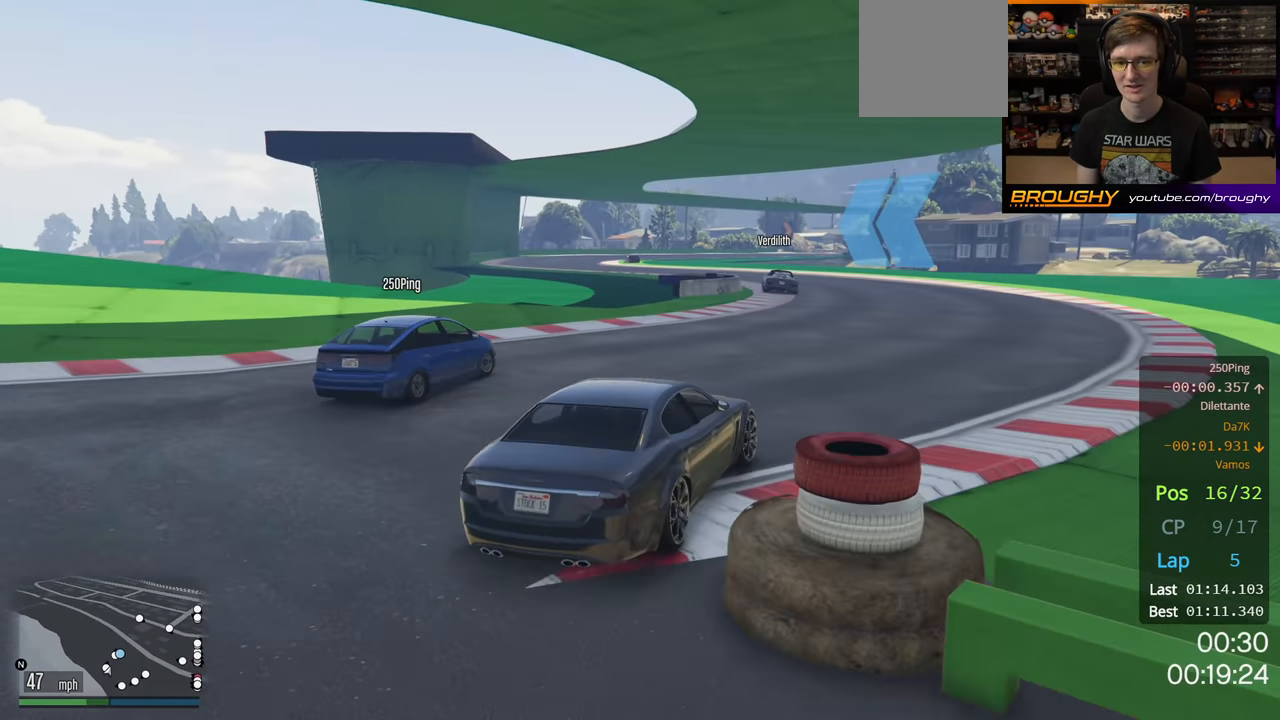
{"buttons": ["R2"], "left_stick": "center", "right_stick": "center", "events": [[66, "left_stick", "center"], [333, "left_stick", "left"], [450, "left_stick", "center"]]}
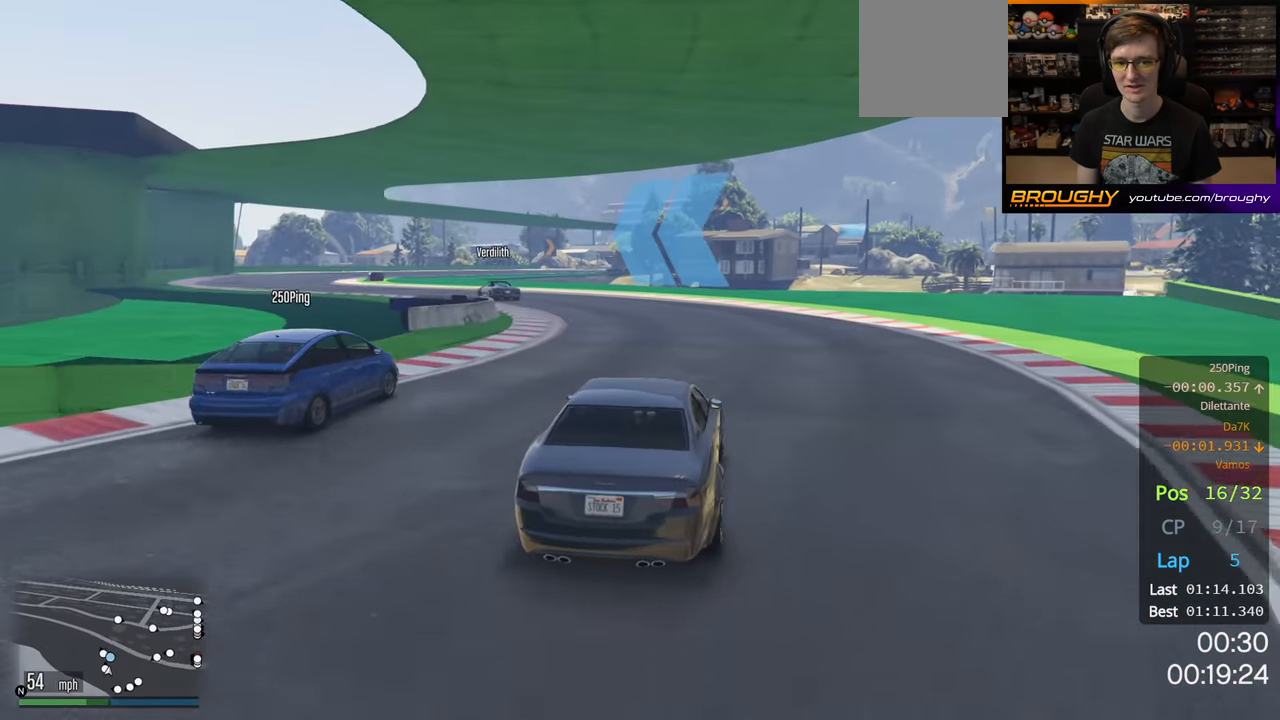
{"buttons": ["R2"], "left_stick": "up-left", "right_stick": "center", "events": [[466, "left_stick", "up-left"]]}
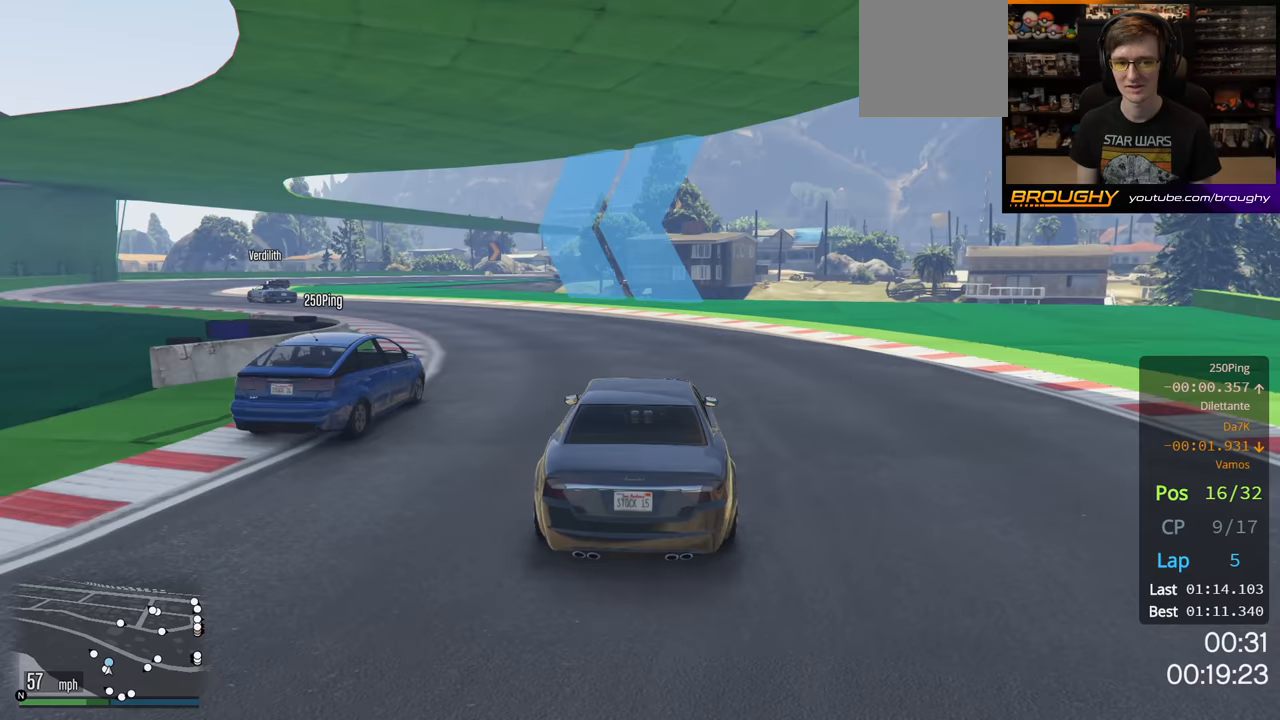
{"buttons": ["R2"], "left_stick": "up-left", "right_stick": "center", "events": [[133, "left_stick", "center"], [217, "left_stick", "up-left"], [367, "left_stick", "center"], [500, "left_stick", "up-left"]]}
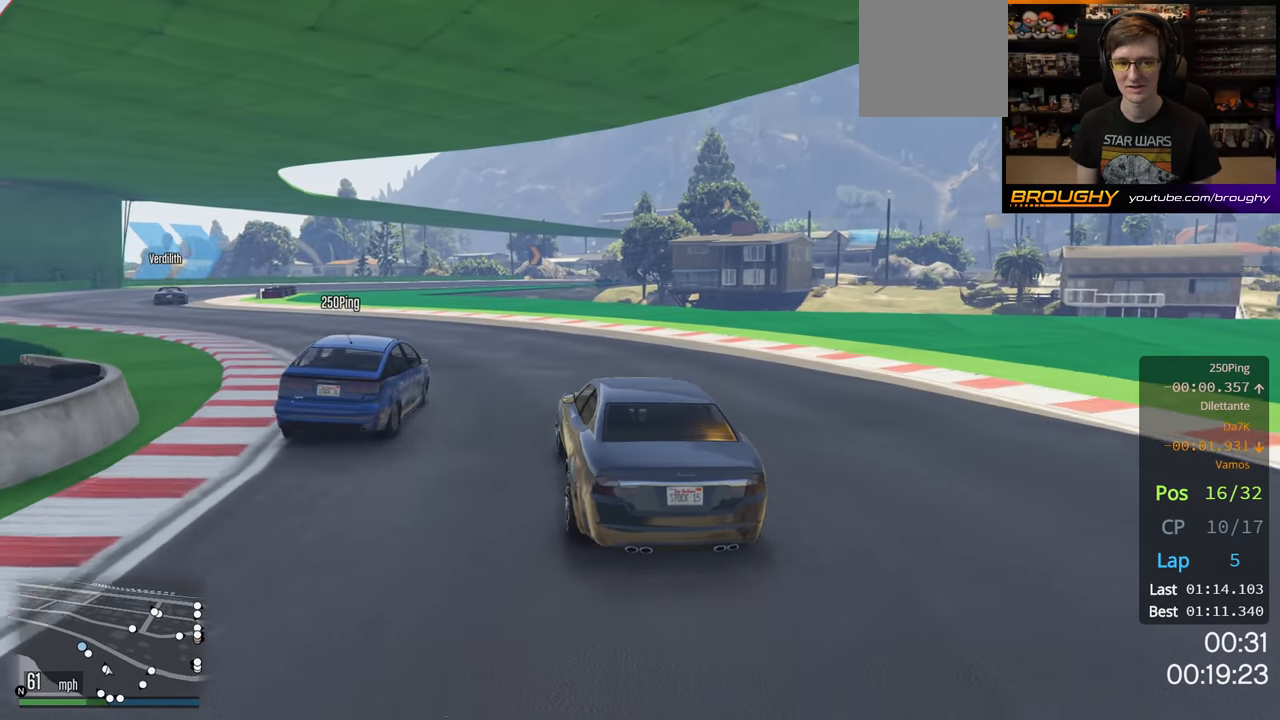
{"buttons": ["R2"], "left_stick": "up-left", "right_stick": "center", "events": [[183, "left_stick", "center"], [250, "left_stick", "up-left"], [417, "left_stick", "center"], [500, "left_stick", "up-left"]]}
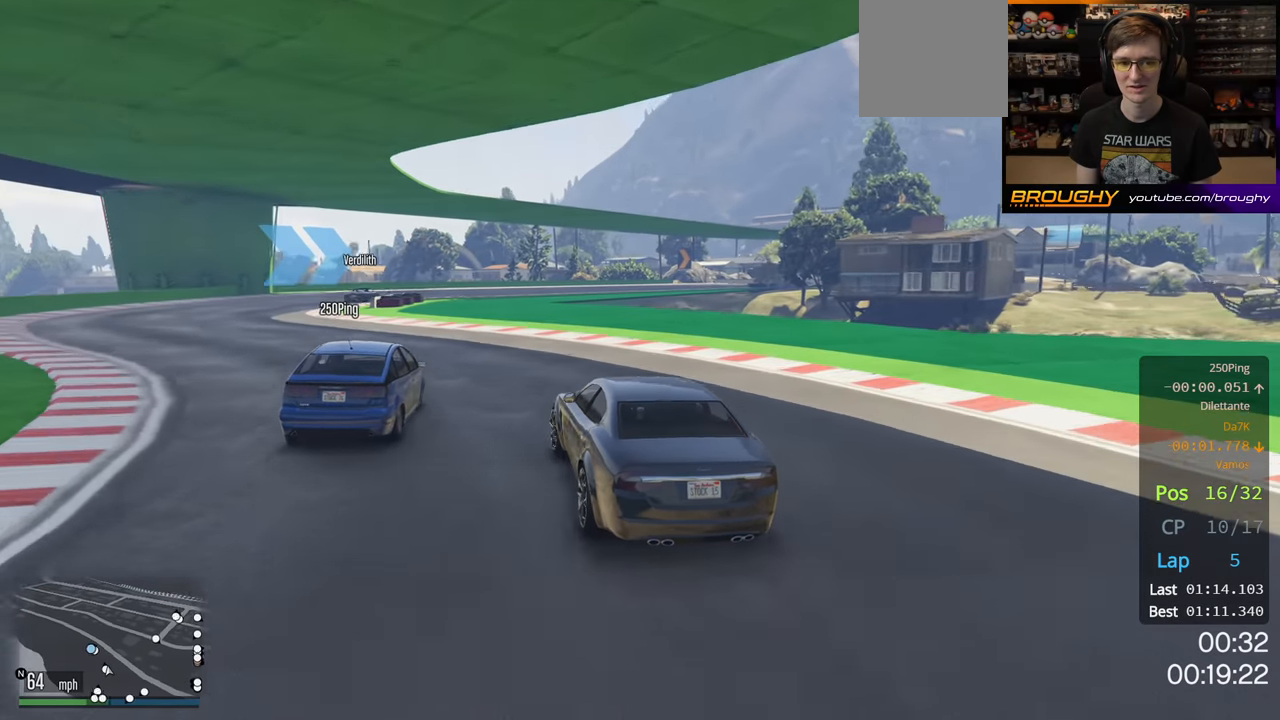
{"buttons": ["R2"], "left_stick": "center", "right_stick": "center", "events": [[167, "left_stick", "center"], [217, "left_stick", "up-left"], [500, "left_stick", "center"]]}
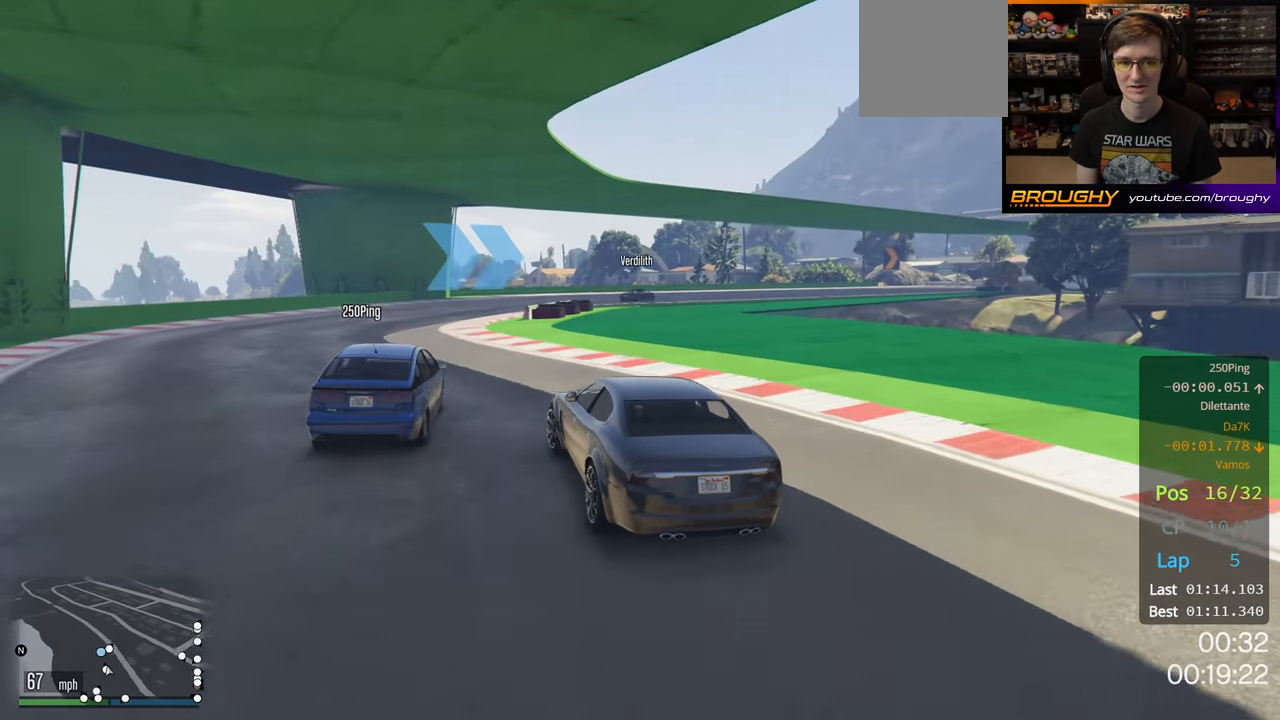
{"buttons": ["R2"], "left_stick": "right", "right_stick": "center", "events": [[267, "left_stick", "right"], [383, "left_stick", "center"], [500, "left_stick", "right"]]}
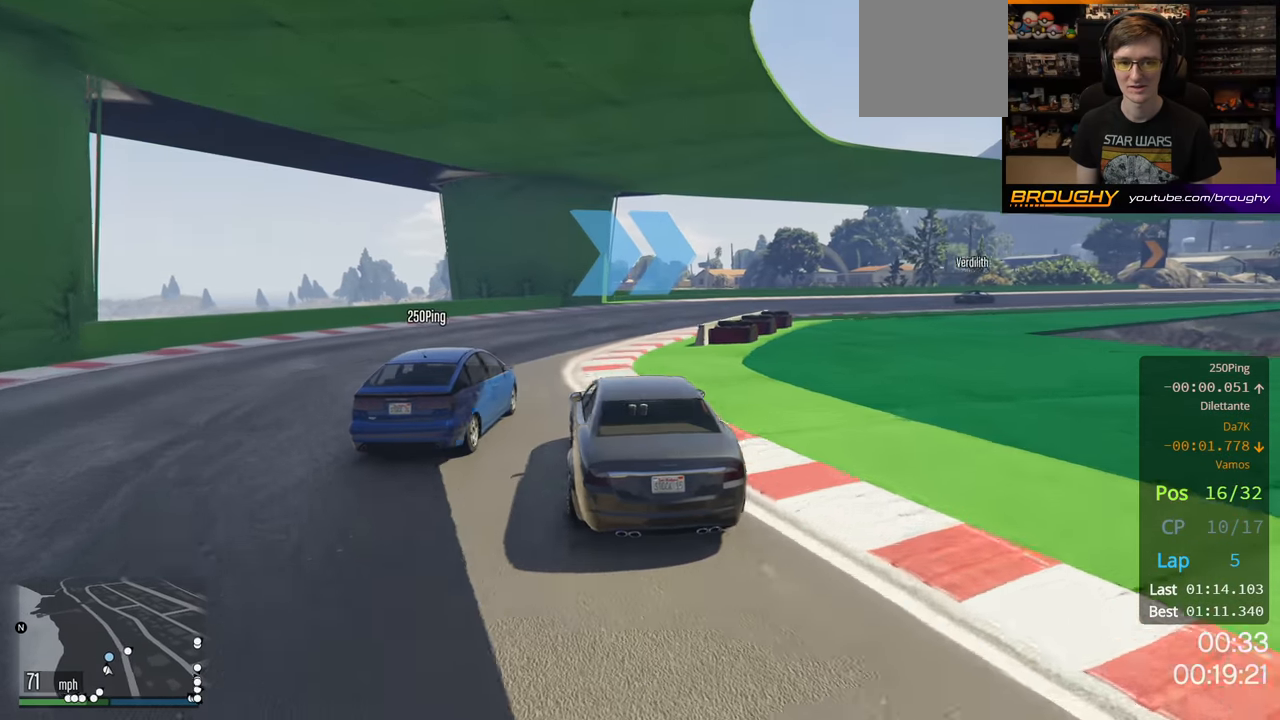
{"buttons": ["R2"], "left_stick": "center", "right_stick": "center", "events": [[433, "left_stick", "center"]]}
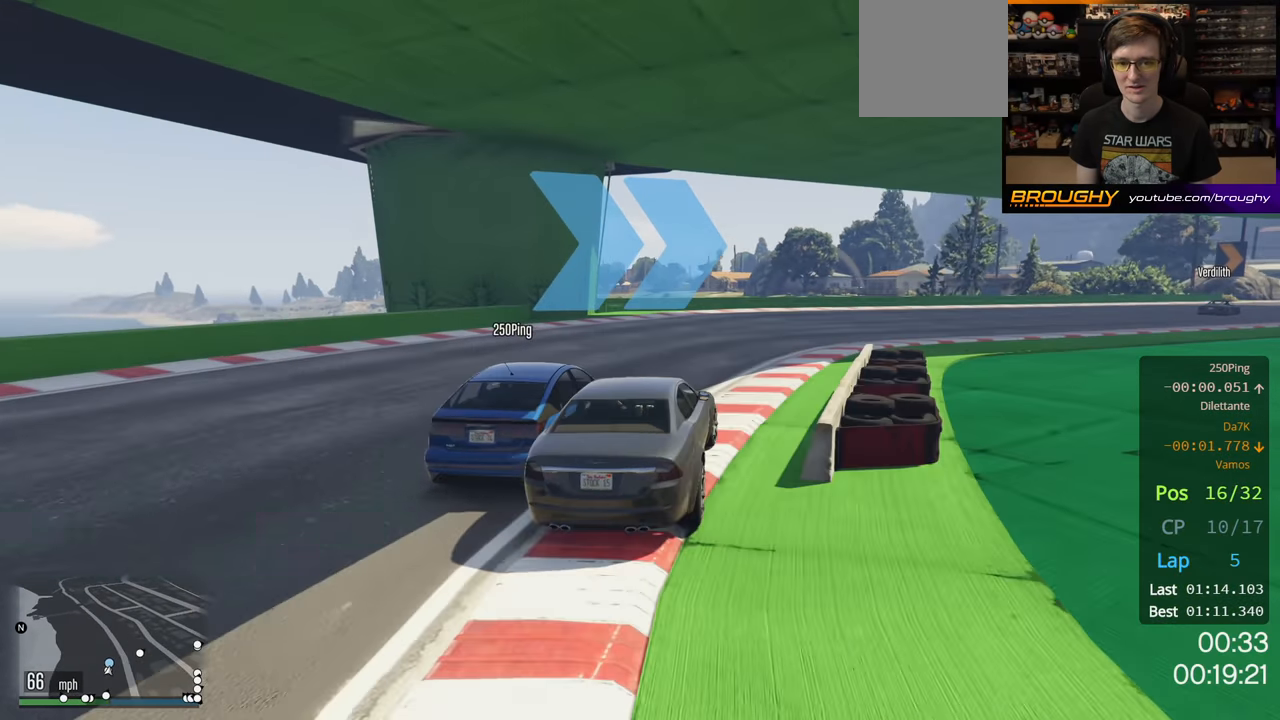
{"buttons": ["R2"], "left_stick": "center", "right_stick": "center", "events": [[33, "left_stick", "right"], [333, "left_stick", "center"]]}
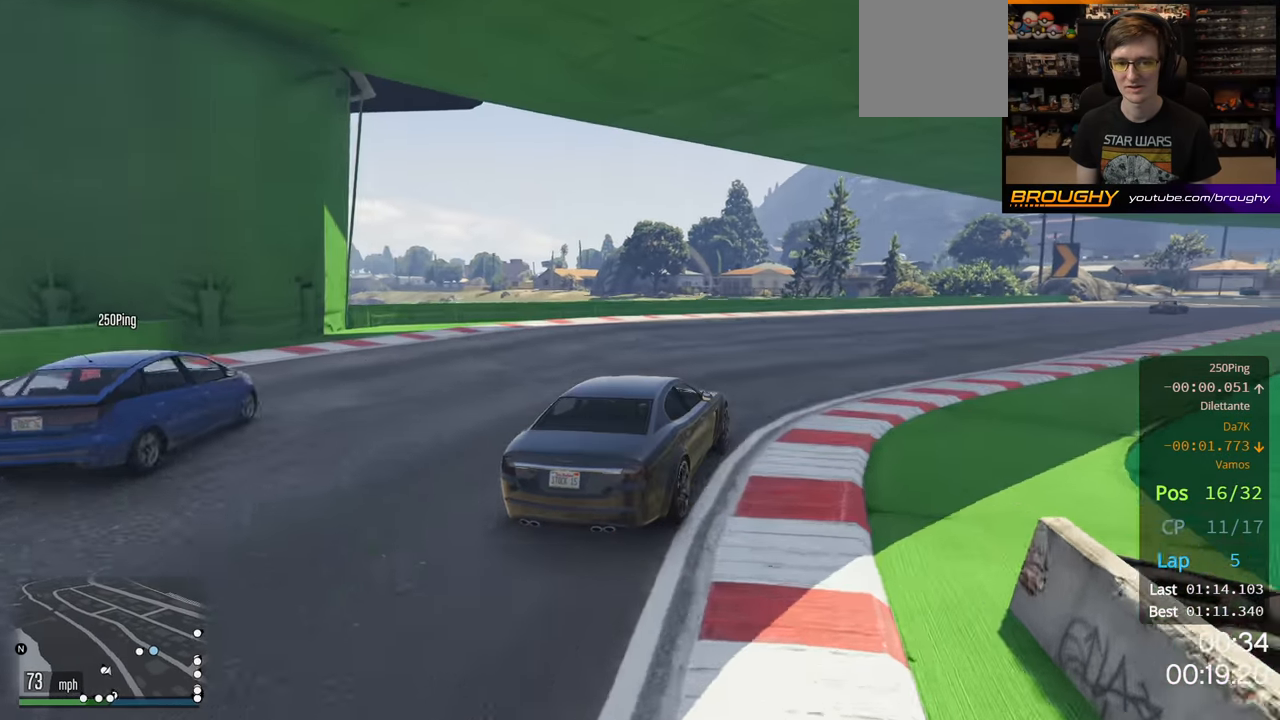
{"buttons": ["R2"], "left_stick": "right", "right_stick": "center", "events": [[33, "left_stick", "right"], [250, "left_stick", "center"], [367, "left_stick", "right"]]}
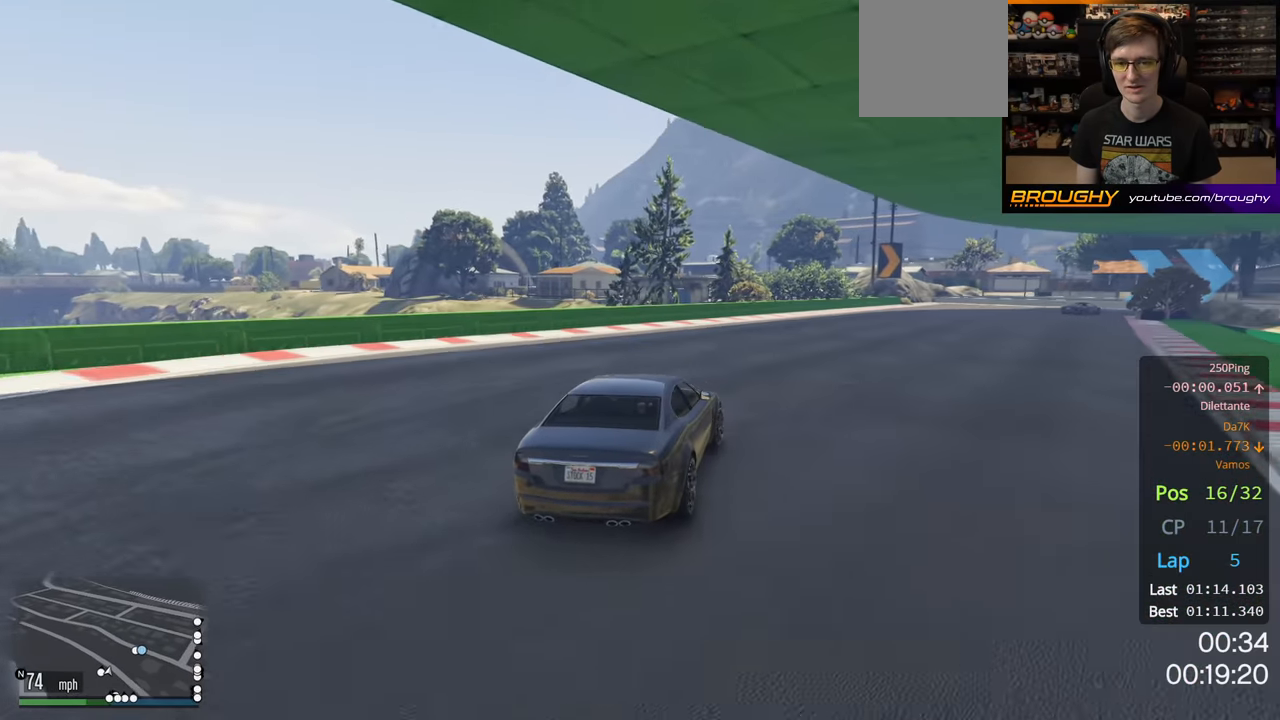
{"buttons": ["R2"], "left_stick": "right", "right_stick": "center", "events": [[283, "left_stick", "center"], [417, "left_stick", "right"]]}
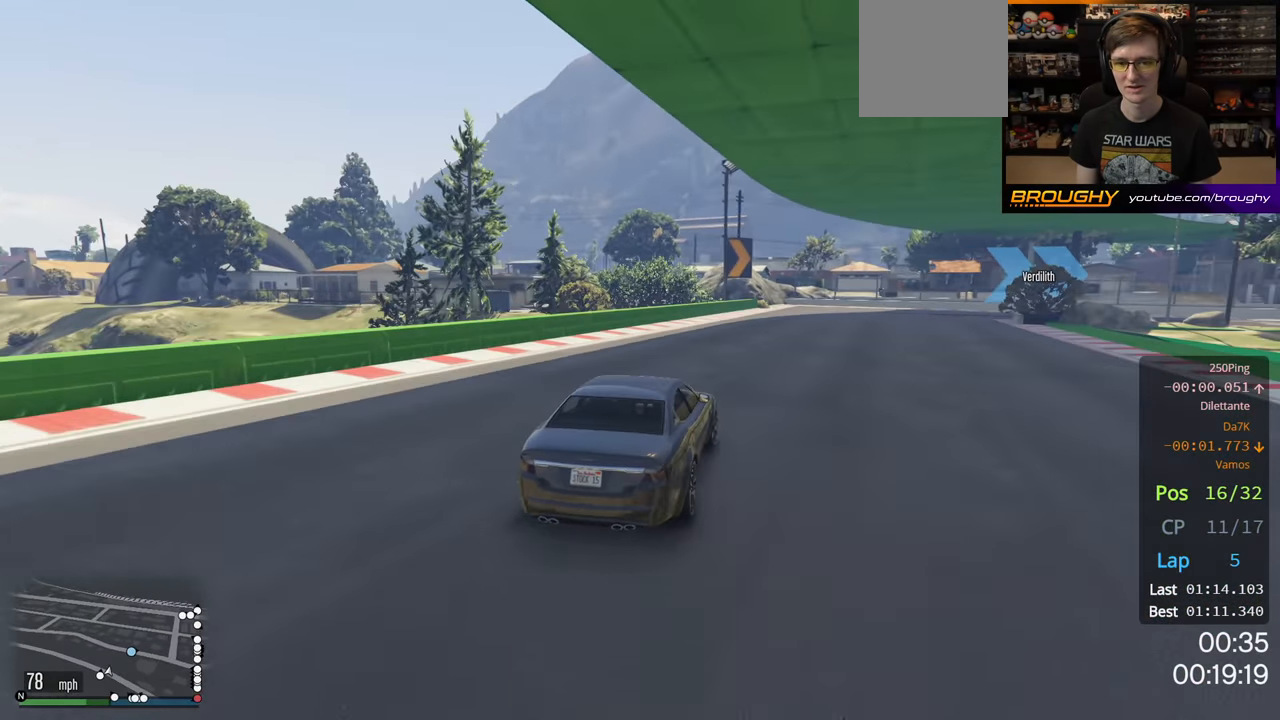
{"buttons": ["R2"], "left_stick": "center", "right_stick": "center", "events": [[33, "left_stick", "center"], [300, "left_stick", "right"], [500, "left_stick", "center"]]}
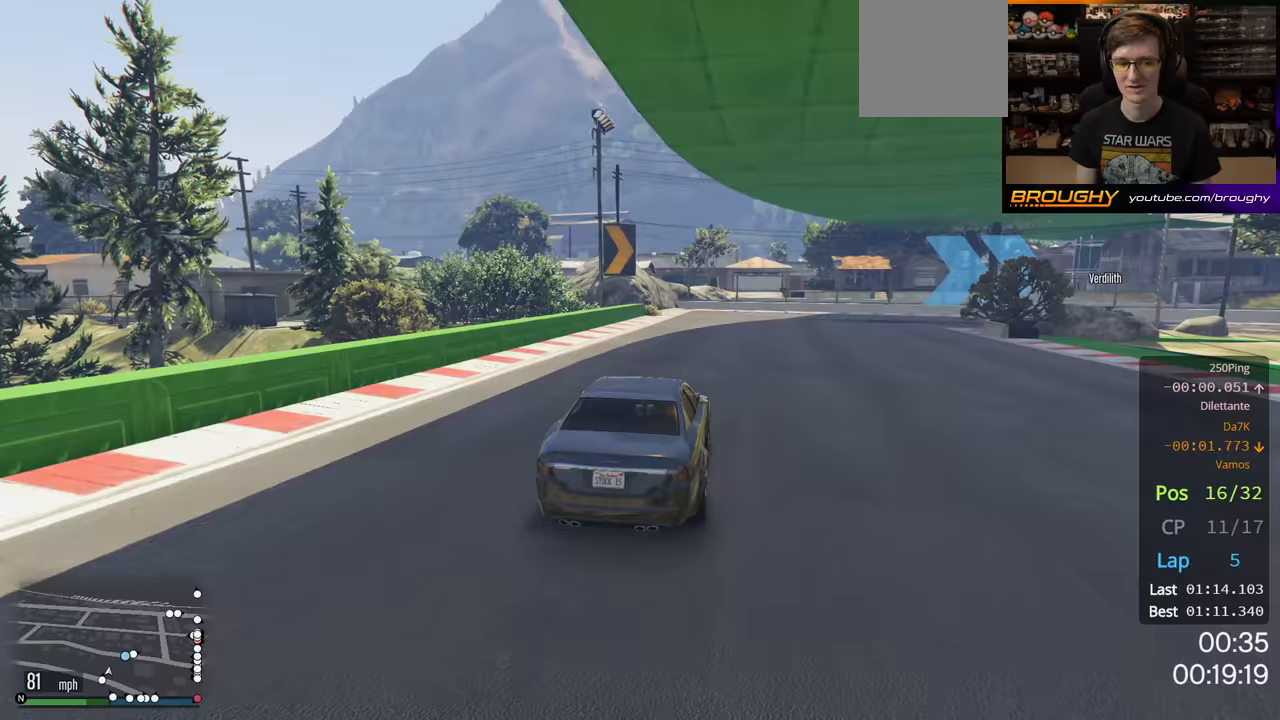
{"buttons": ["L2"], "left_stick": "right", "right_stick": "center", "events": [[67, "left_stick", "right"], [350, "L2", "down"], [350, "R2", "up"]]}
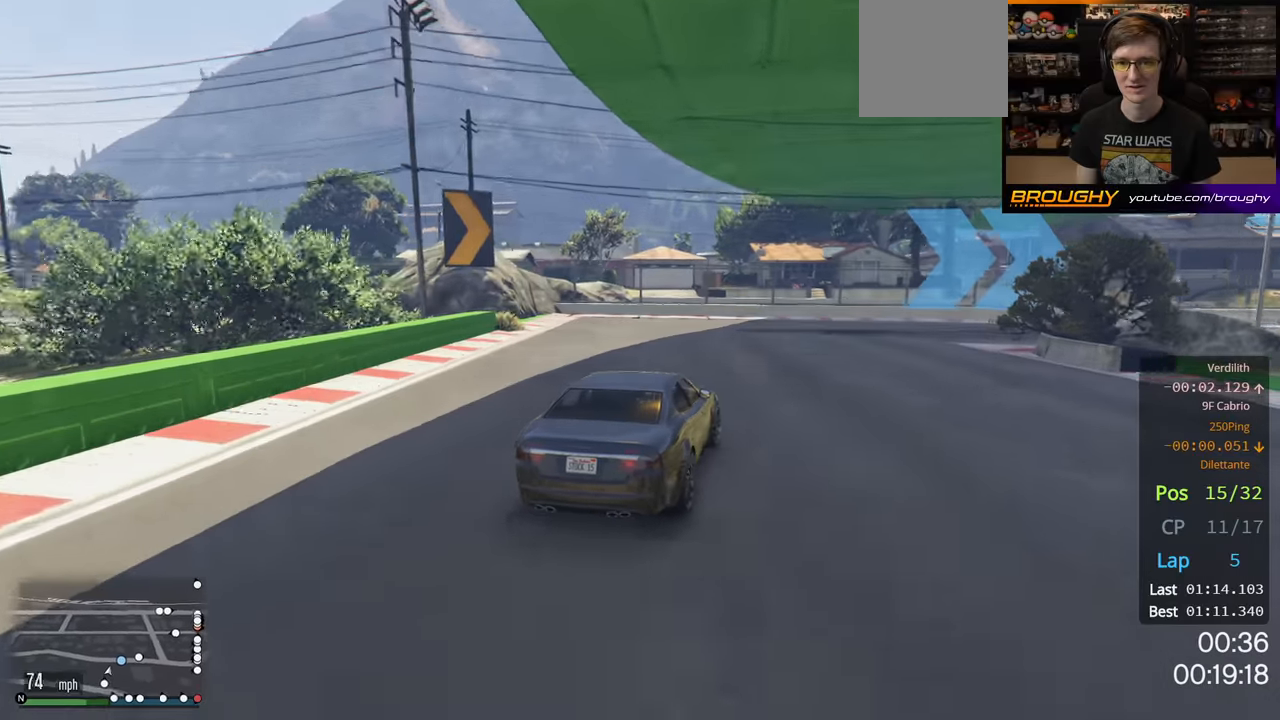
{"buttons": ["R2"], "left_stick": "right", "right_stick": "center", "events": [[117, "L2", "up"], [333, "R2", "down"]]}
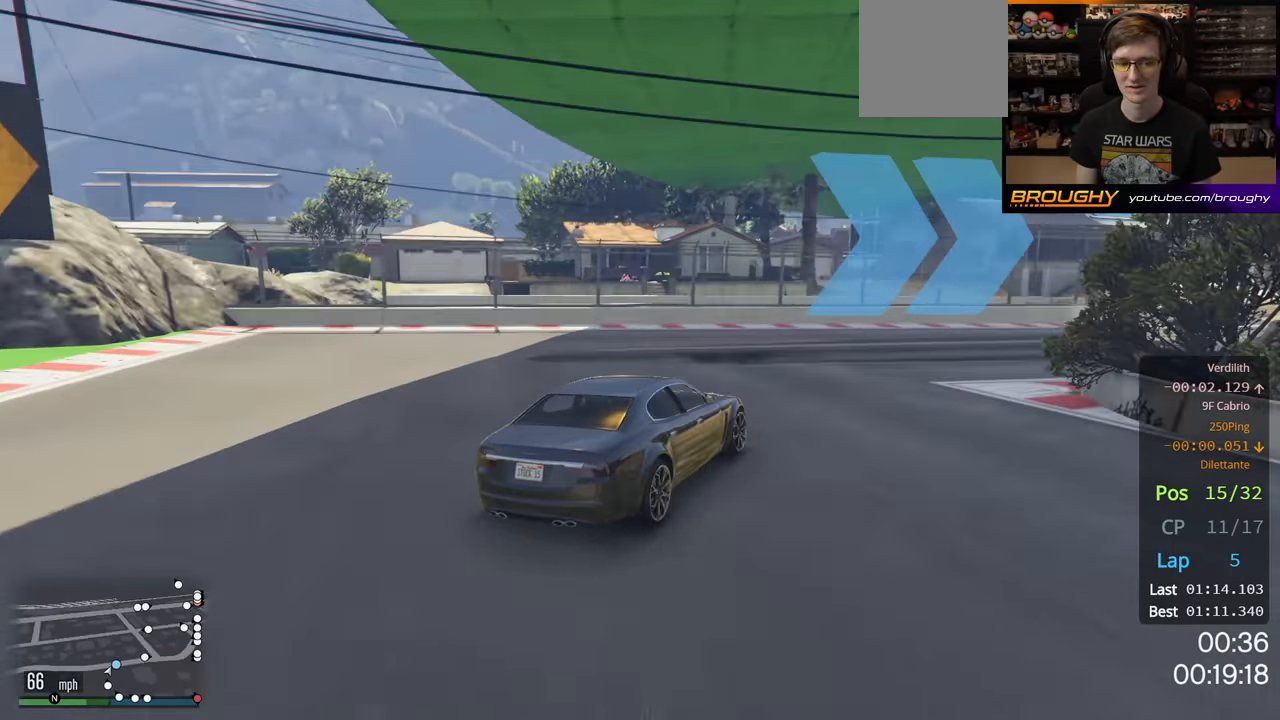
{"buttons": ["R2"], "left_stick": "right", "right_stick": "center", "events": [[50, "left_stick", "center"], [300, "left_stick", "up-left"], [383, "left_stick", "right"]]}
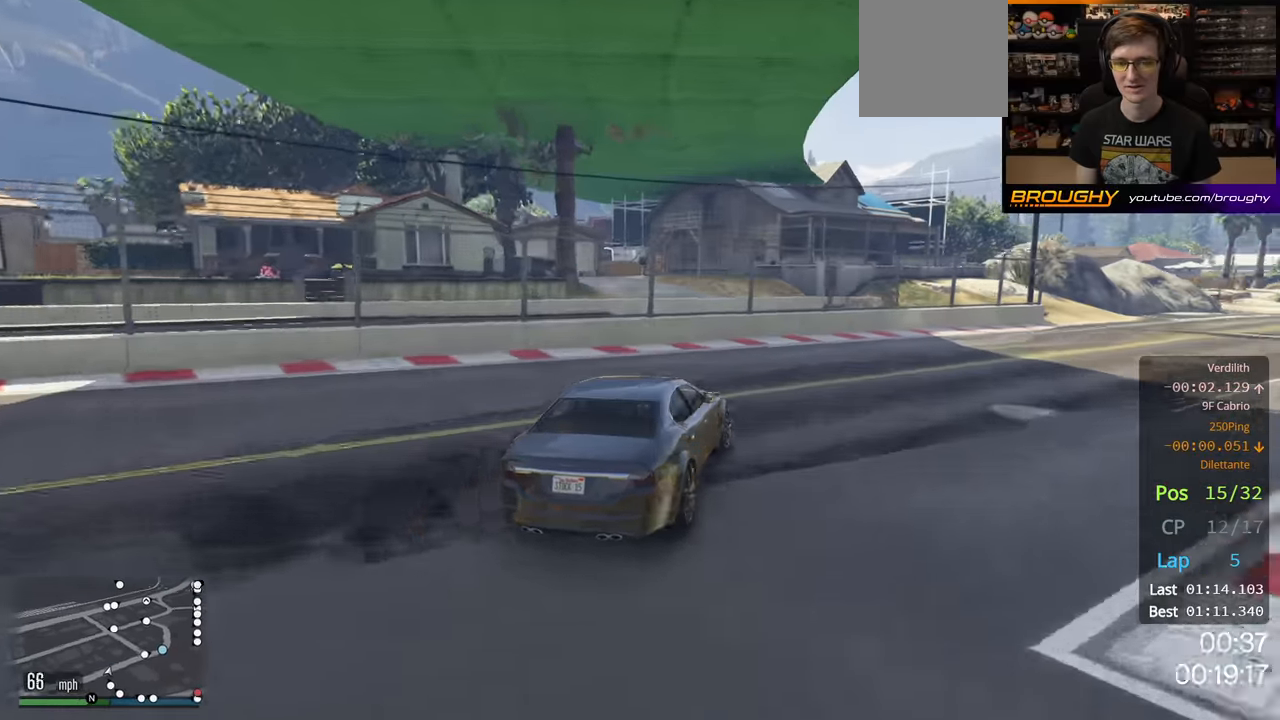
{"buttons": ["R2"], "left_stick": "center", "right_stick": "center", "events": [[467, "left_stick", "center"]]}
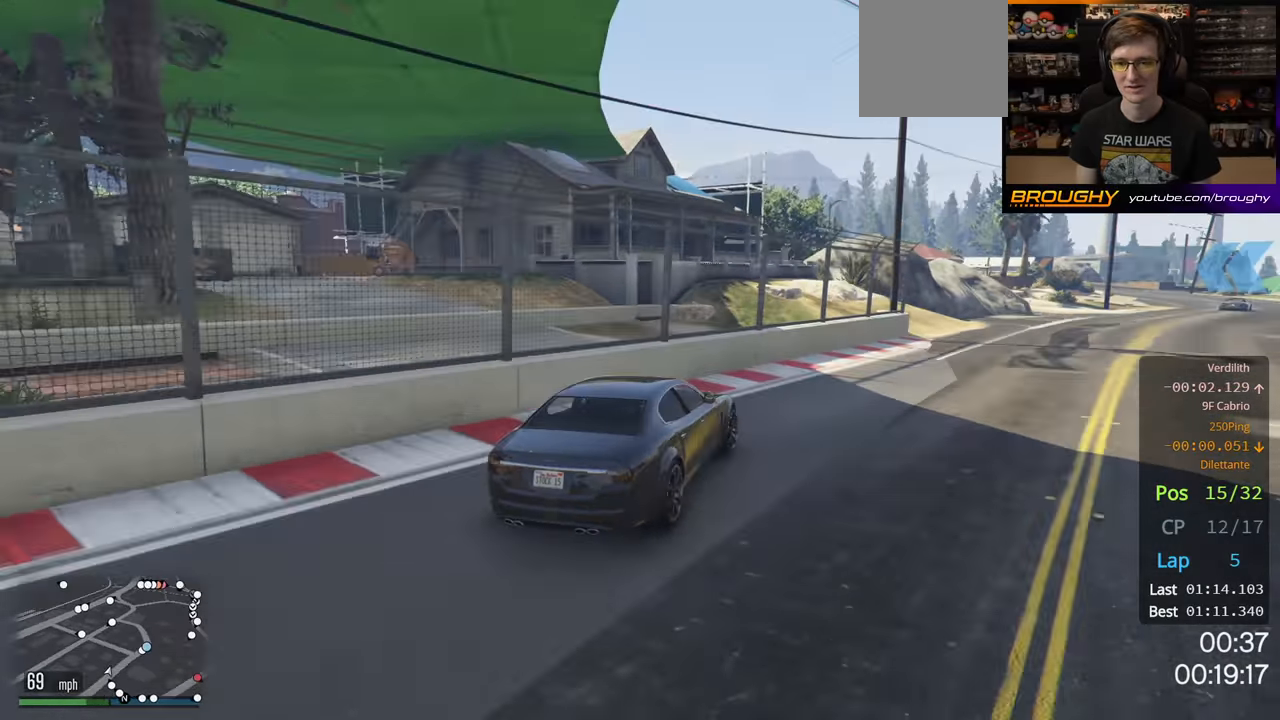
{"buttons": ["R2"], "left_stick": "right", "right_stick": "center", "events": [[83, "left_stick", "right"], [250, "left_stick", "center"], [467, "left_stick", "right"]]}
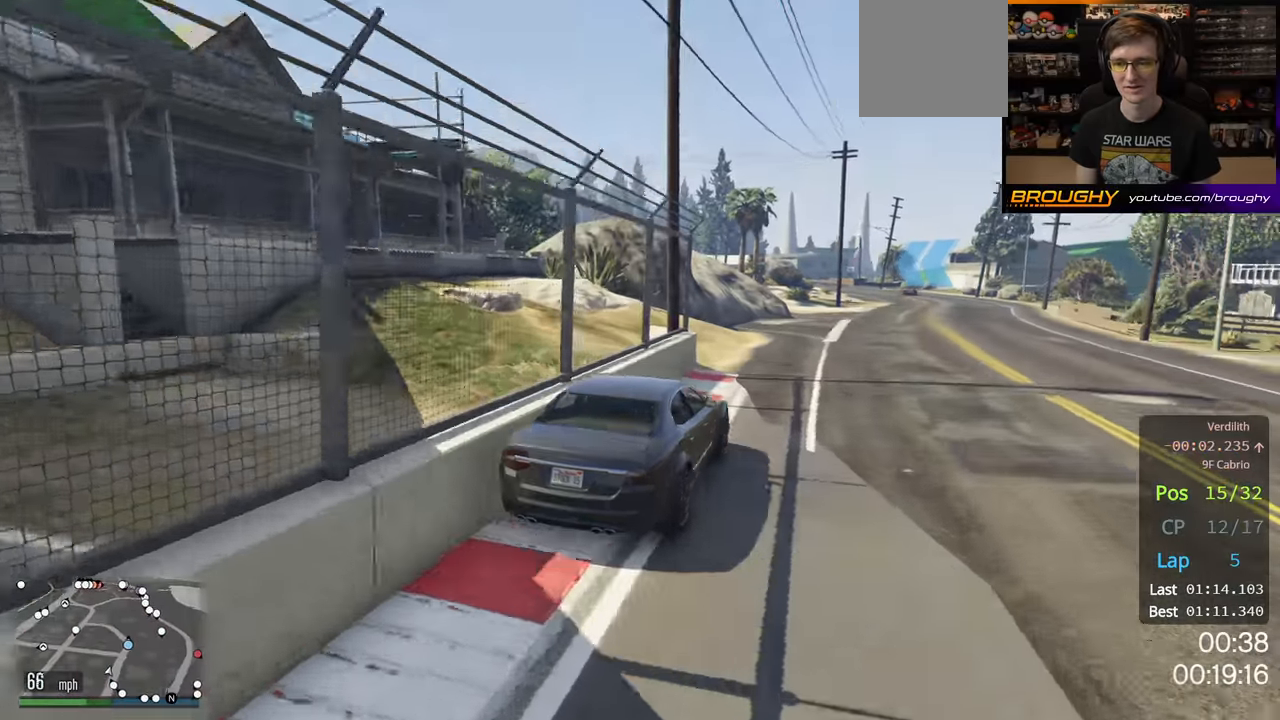
{"buttons": ["R2"], "left_stick": "center", "right_stick": "center", "events": [[133, "left_stick", "center"]]}